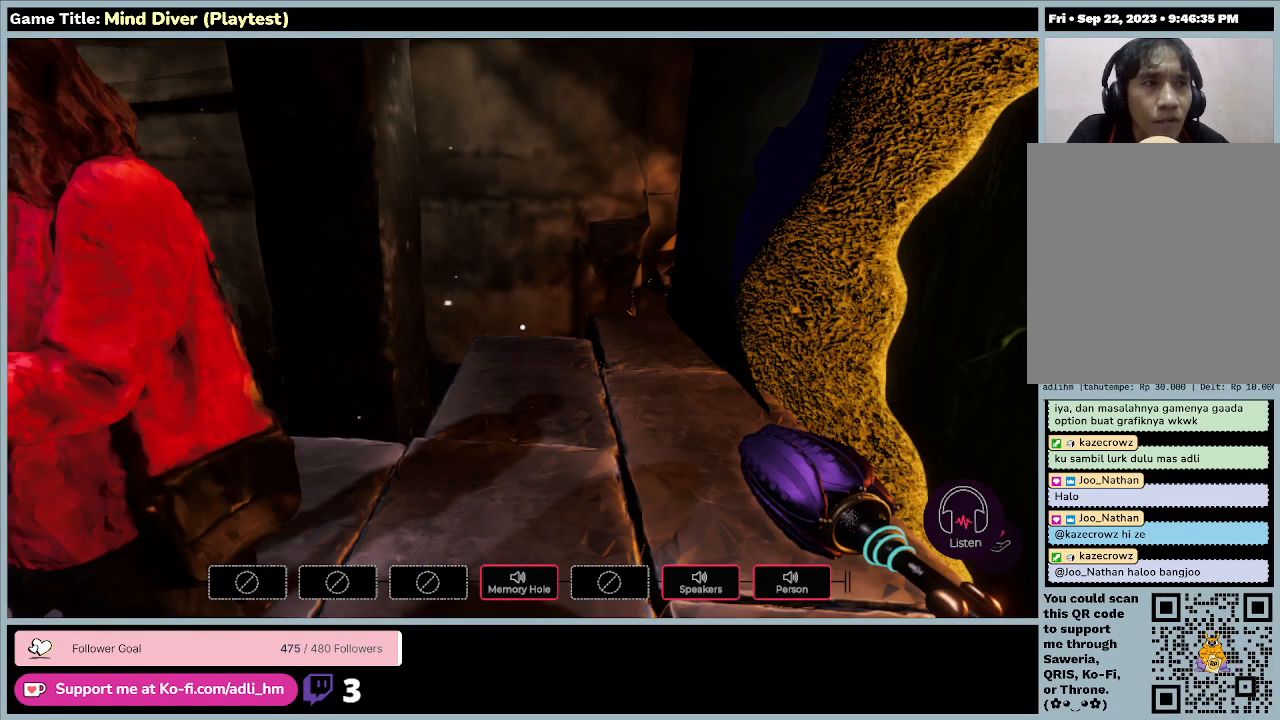
Gameplay with keyboard and mouse; each line is a JSON object with the keys and mouse buttons held at the frame after it. "events" lists presses ("down") and releases ("up") of "0", "1", "2", "3", "4", "5", "6", "7", "8", "9", "a", "alt", "b", "c", "caps_lock", "ctrl", "d", "down", "e", "escape", "f", "f1", "f2", "f3", "f4", "f5", "f6", "f7", "f8", "g", "h", "i", "j", "k", "l", "left", "m", "n", "o", "p", "q", "r", "return", "right", "s", "shift", "space", "t", "tab", "tilde", "u", "up", "v", "w", "x", "y", "z", "mouse_left", "mouse_wheel" and "mouse_right" between this image and that frame as [ms after this image, input, new state], when the widget could be followed in between. "mouse_left", "mouse_wheel", "mouse_right" = the "left", "wheel", "right" buttons of the "mouse" list. No other keys are recorded. "wheel" means that the mouse wheel is clicked or scrolled. Mouse movement is not recorded.
{"keys": ["w"], "mouse": [], "events": [[400, "w", "down"]]}
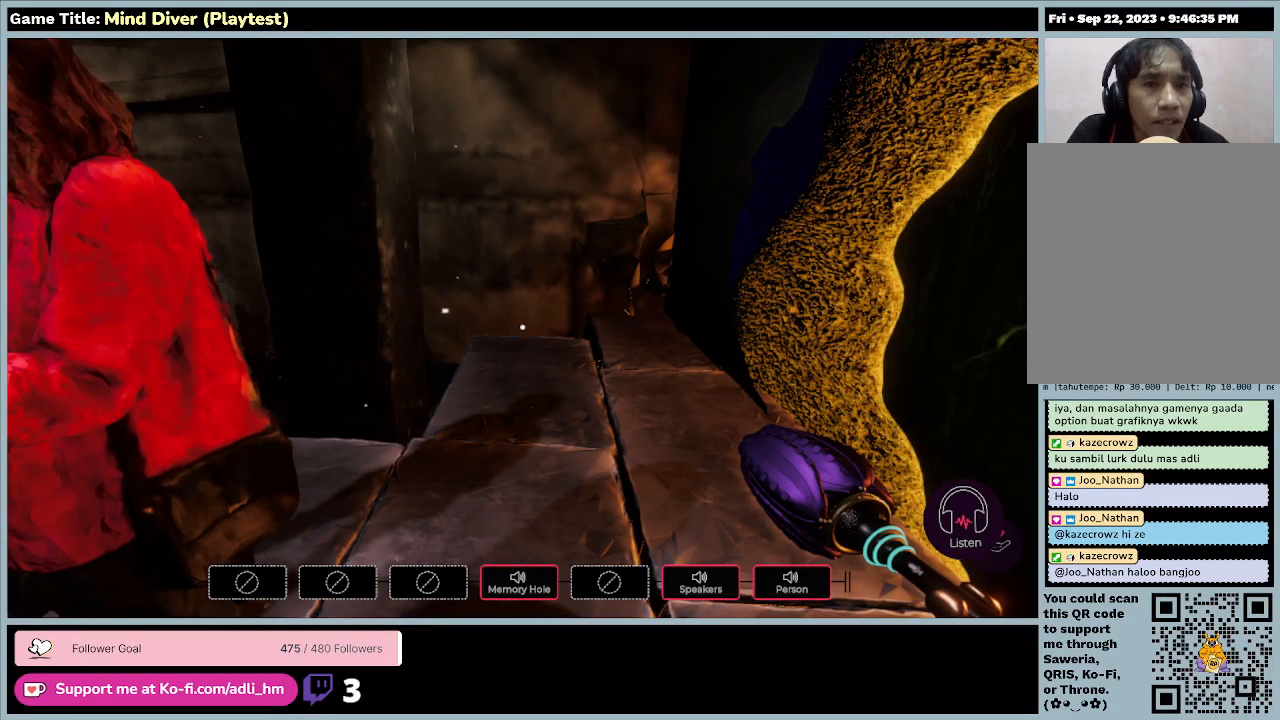
{"keys": ["w"], "mouse": [], "events": []}
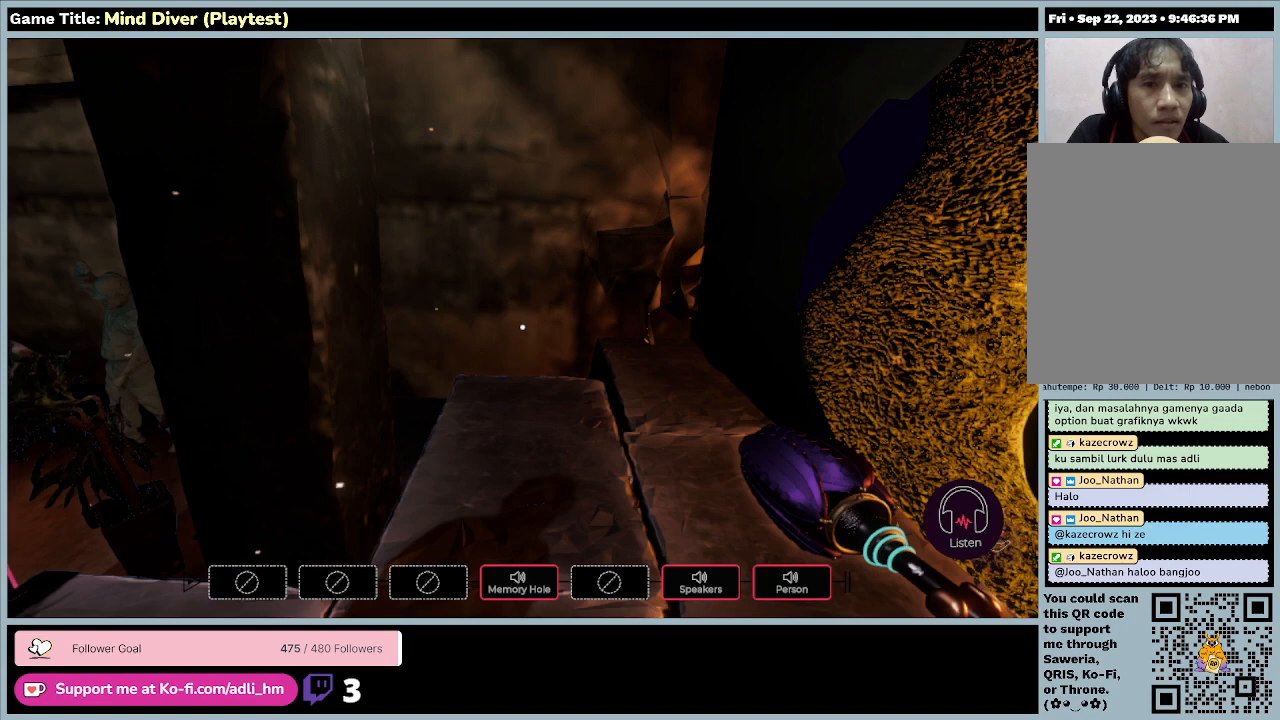
{"keys": ["w"], "mouse": [], "events": []}
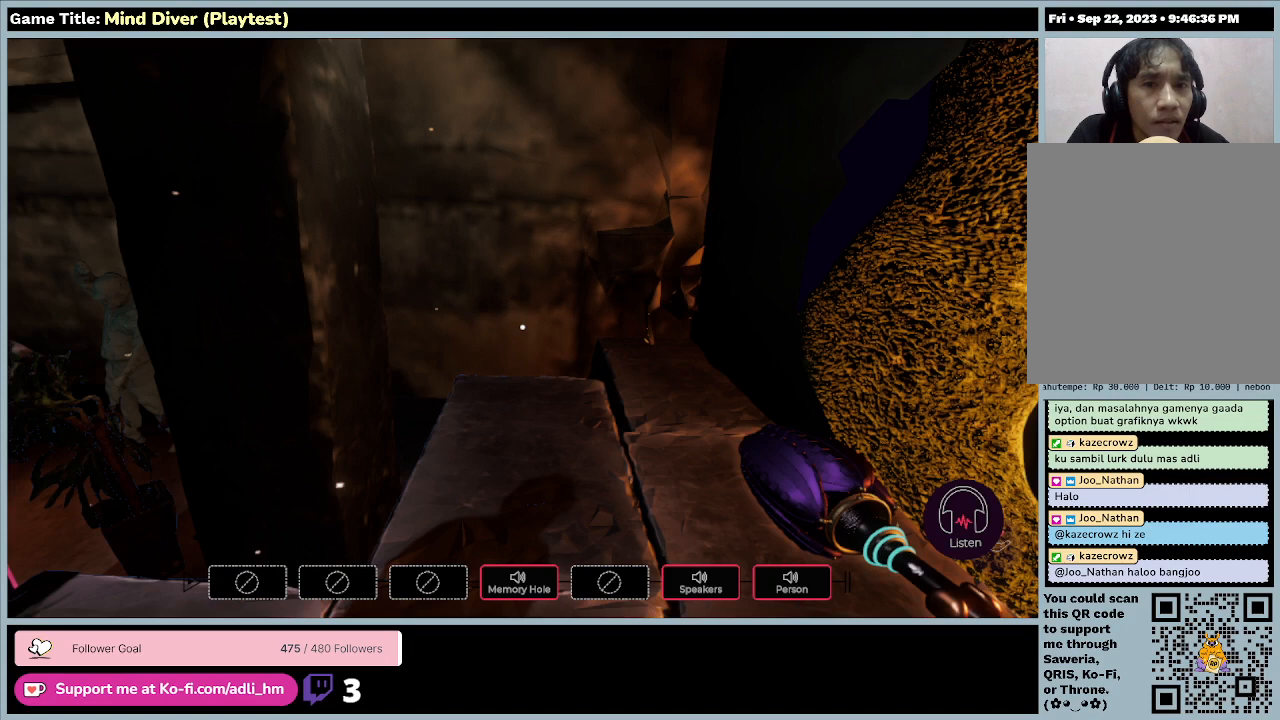
{"keys": ["w"], "mouse": [], "events": []}
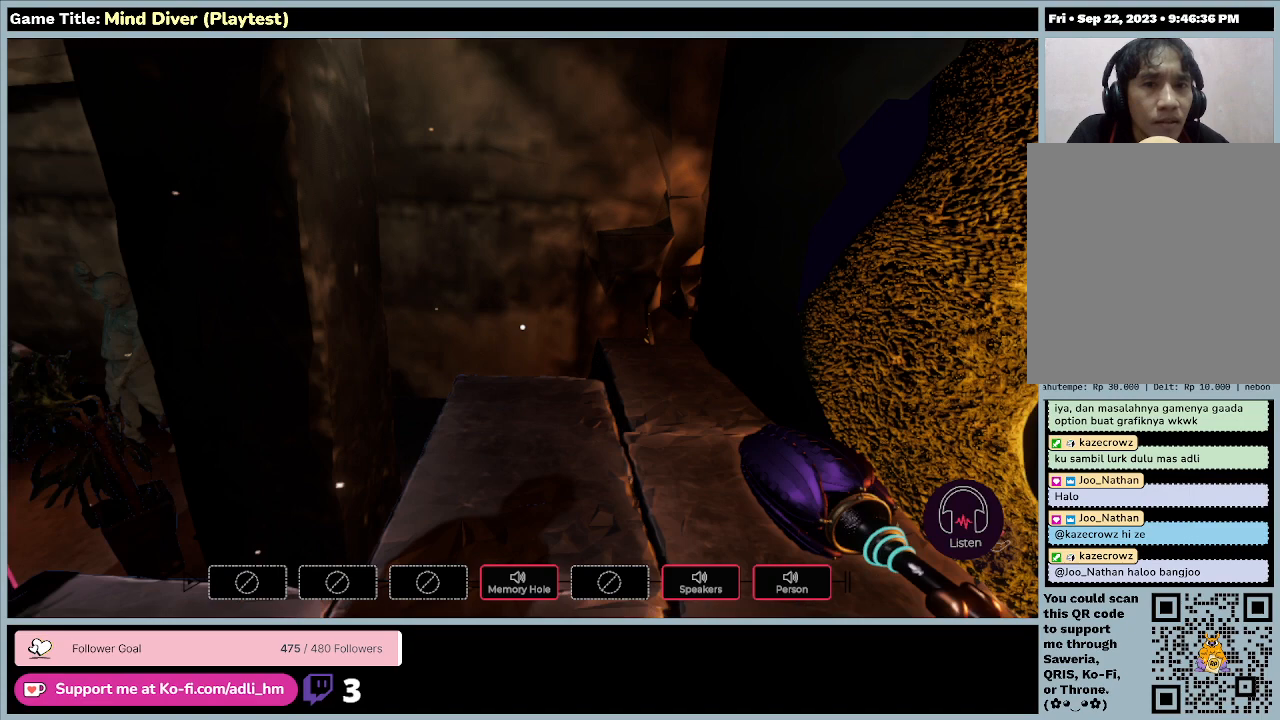
{"keys": ["w"], "mouse": [], "events": []}
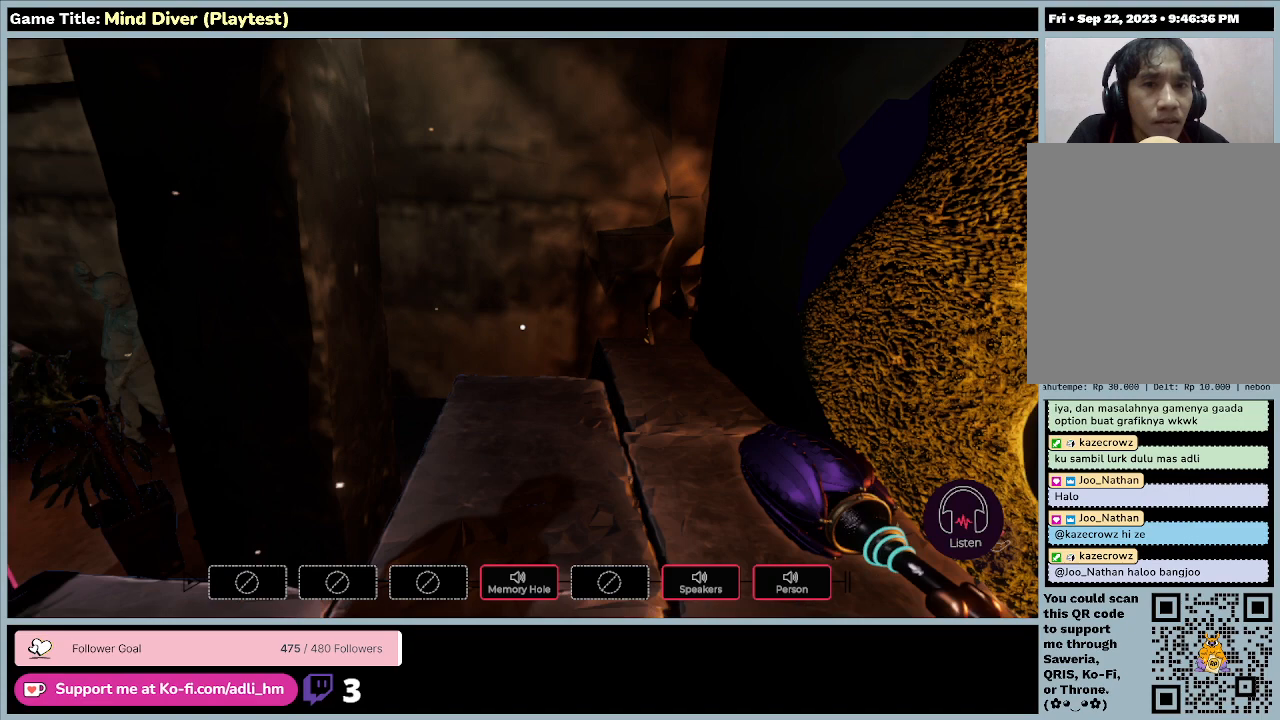
{"keys": ["w"], "mouse": [], "events": []}
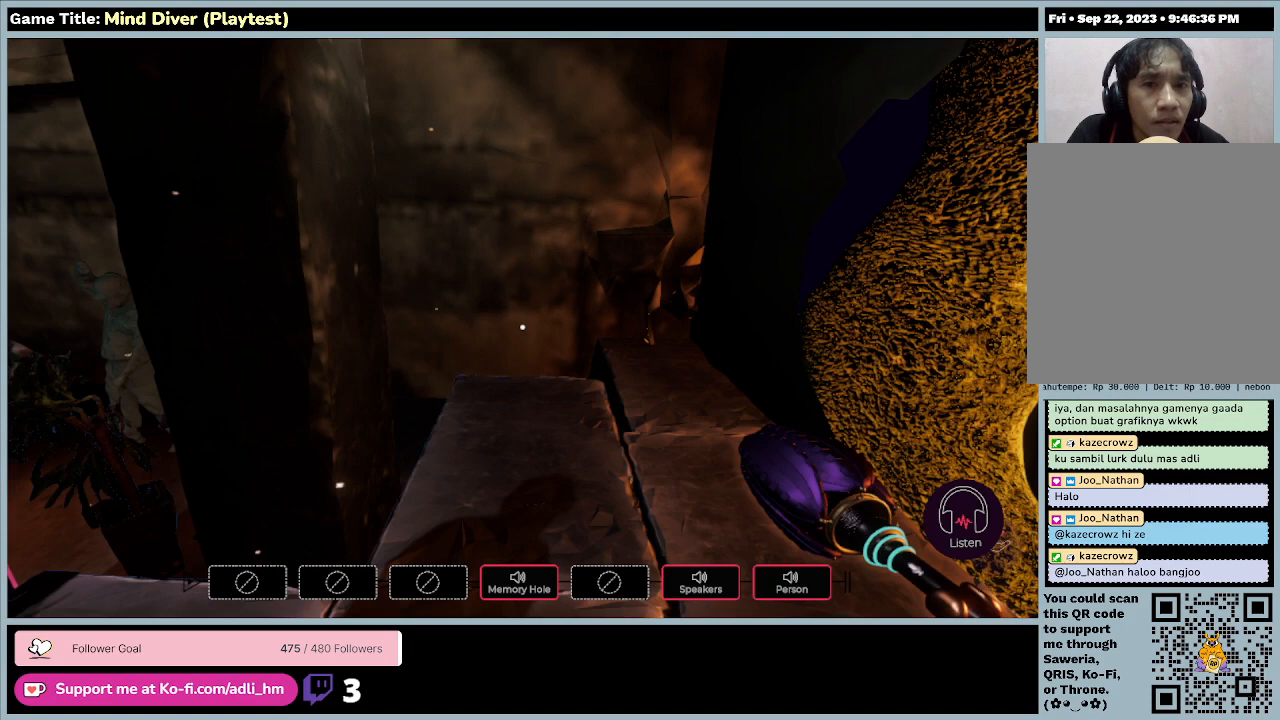
{"keys": ["w"], "mouse": [], "events": [[100, "w", "up"], [267, "w", "down"]]}
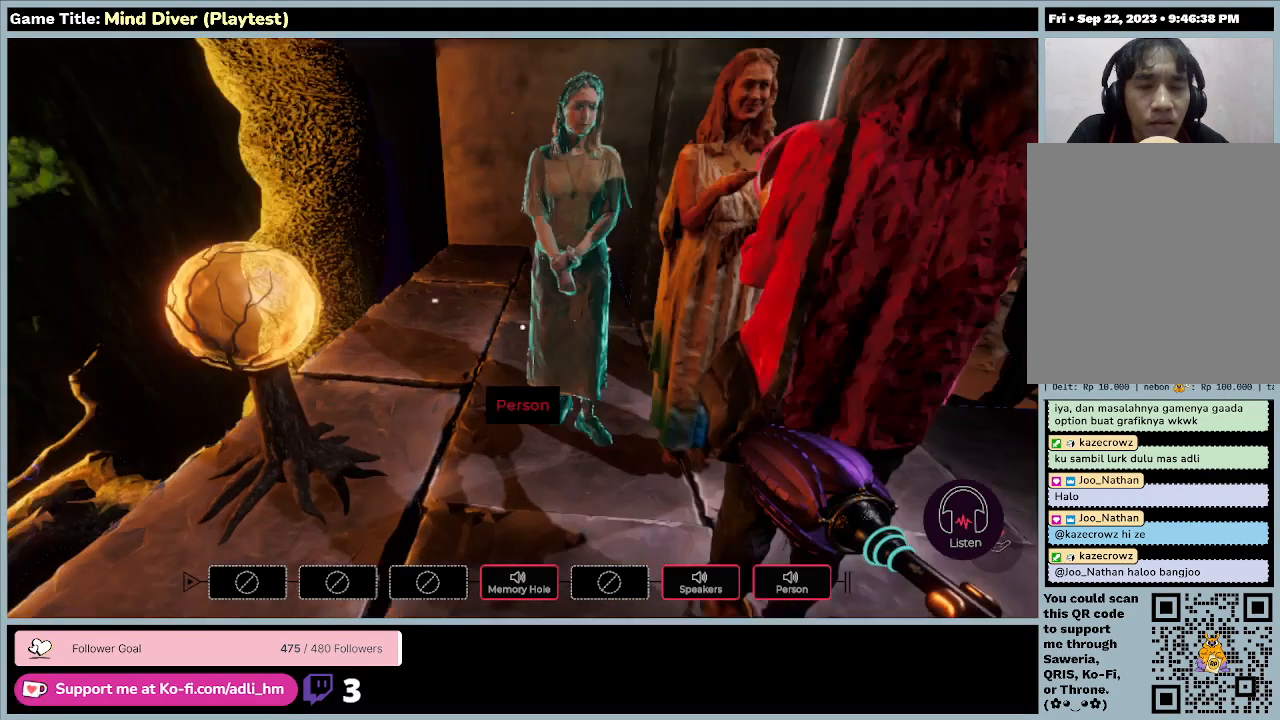
{"keys": ["w"], "mouse": [], "events": []}
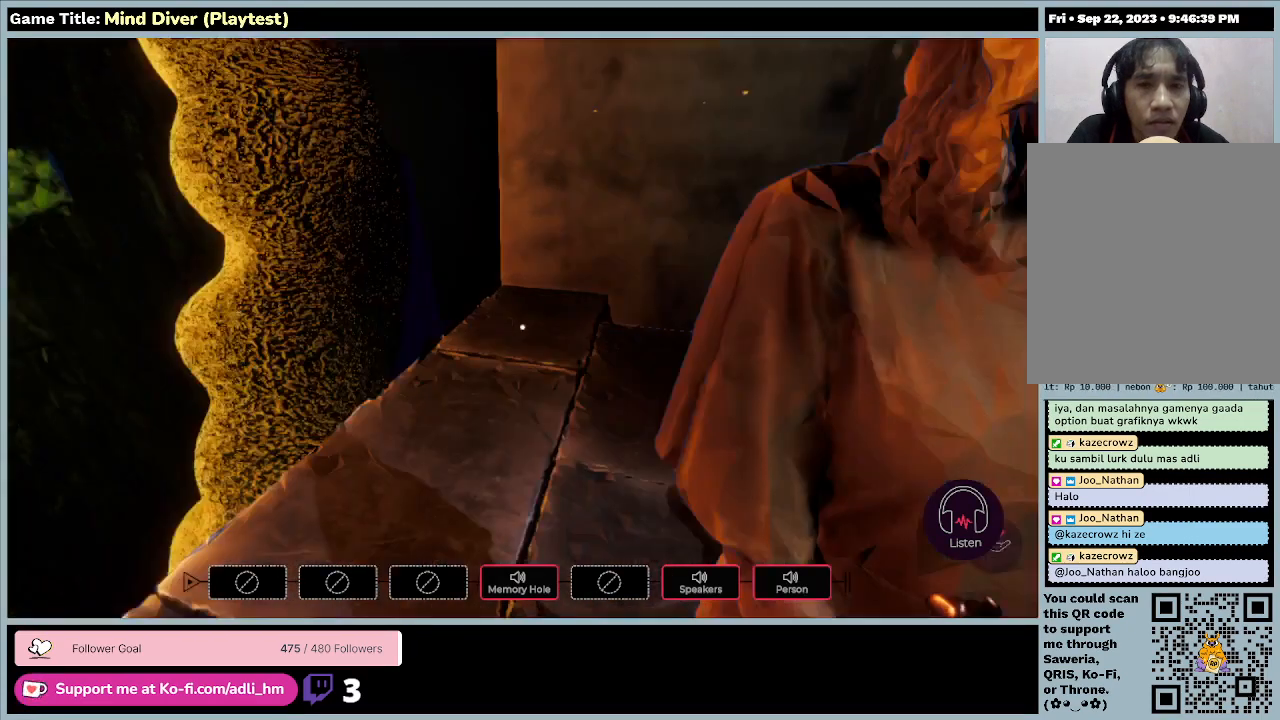
{"keys": ["w"], "mouse": [], "events": []}
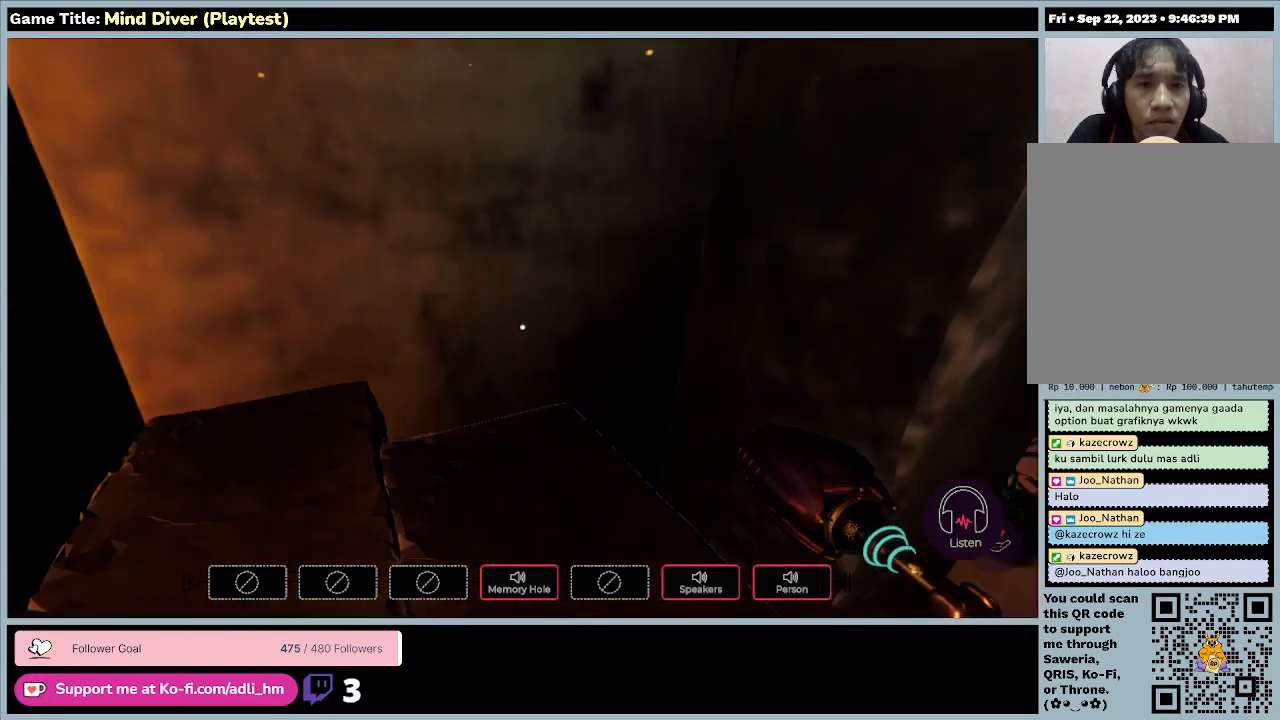
{"keys": ["w"], "mouse": [], "events": []}
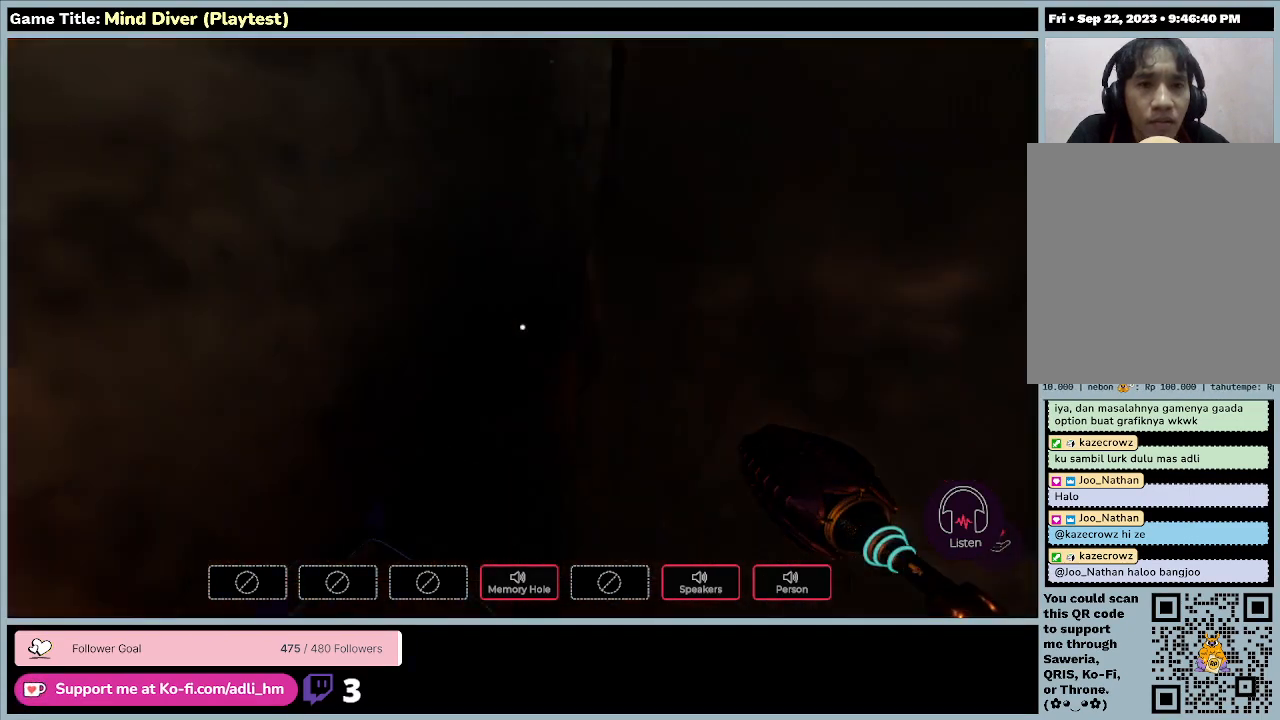
{"keys": [], "mouse": [], "events": [[100, "w", "up"]]}
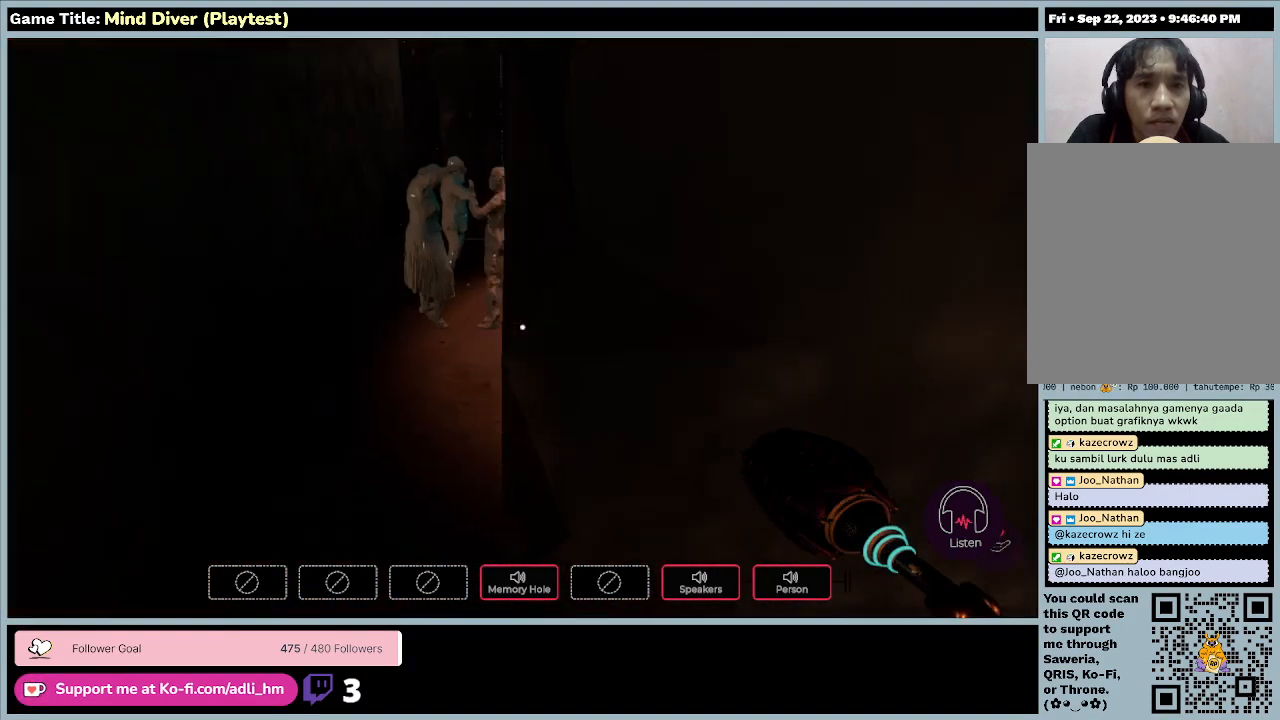
{"keys": ["d"], "mouse": [], "events": [[233, "d", "down"]]}
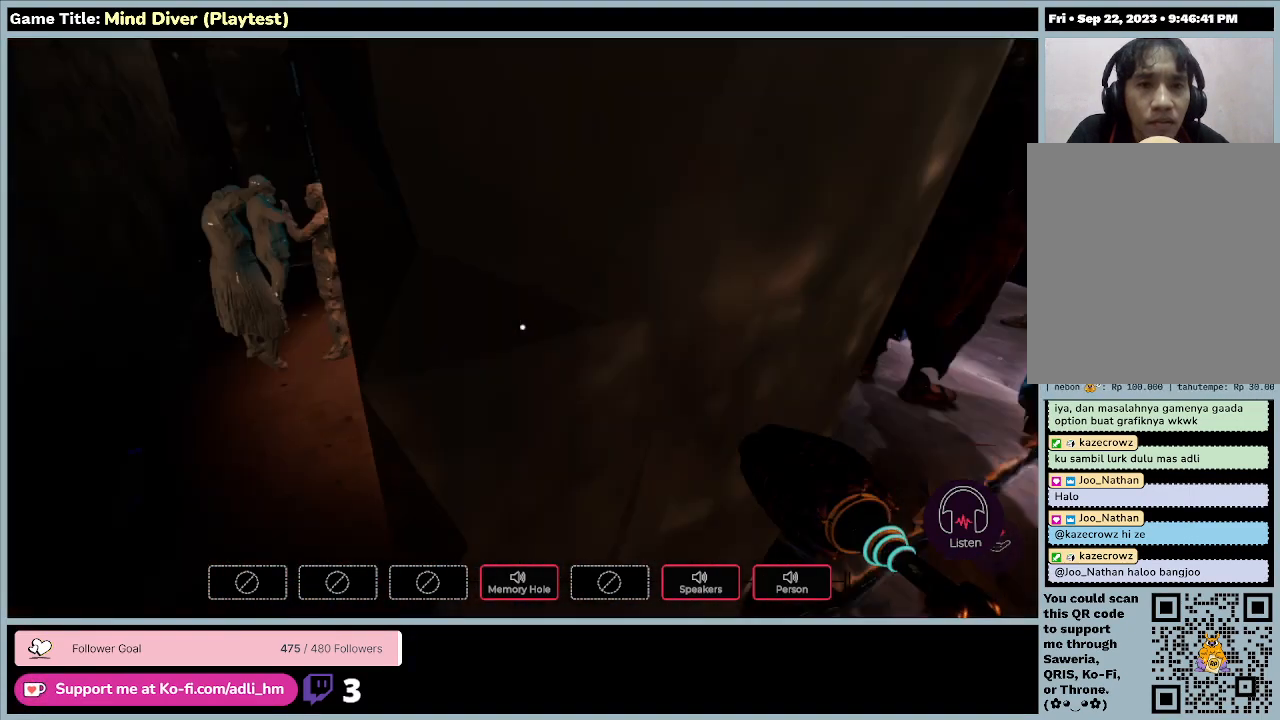
{"keys": ["d"], "mouse": [], "events": []}
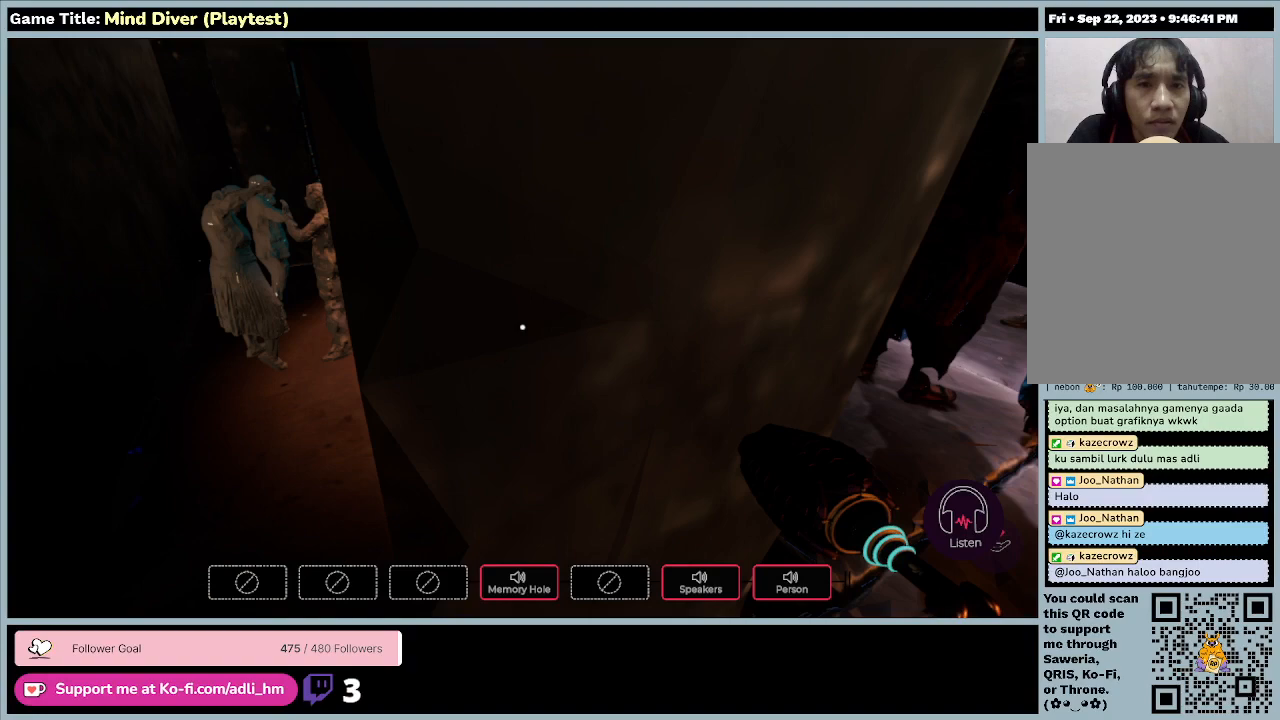
{"keys": ["d"], "mouse": [], "events": []}
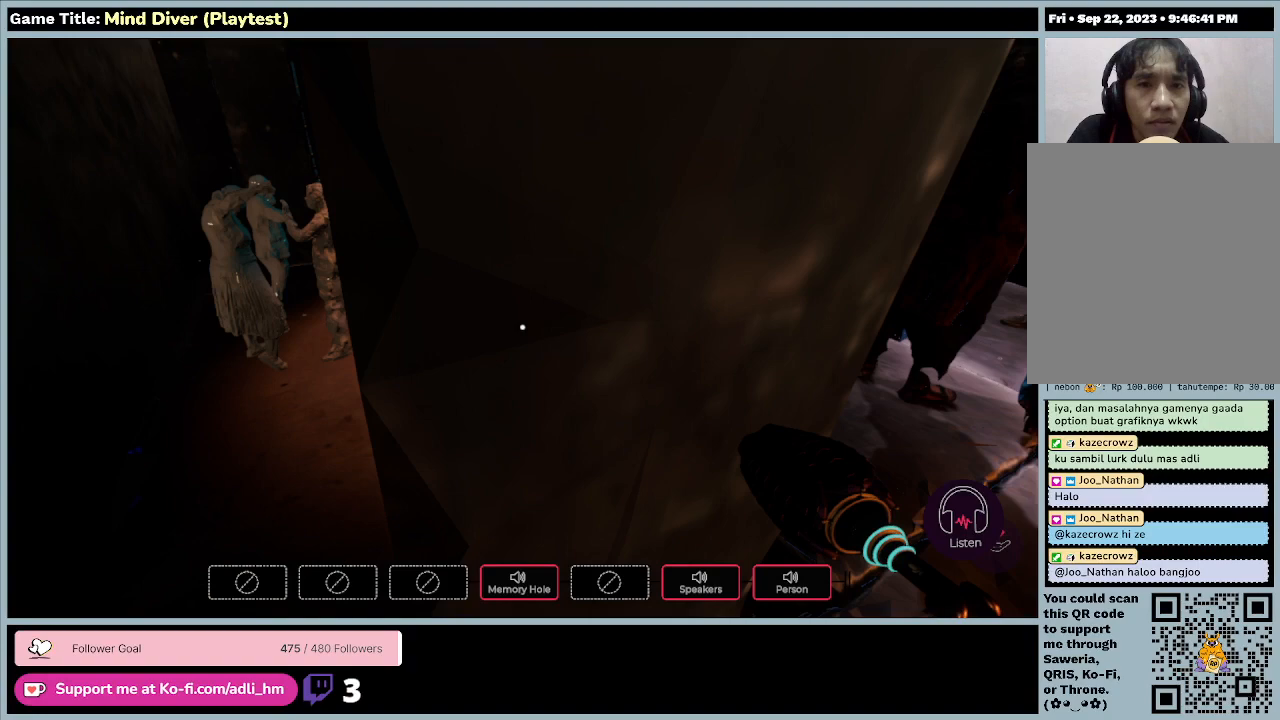
{"keys": ["d"], "mouse": [], "events": [[100, "d", "up"], [367, "d", "down"]]}
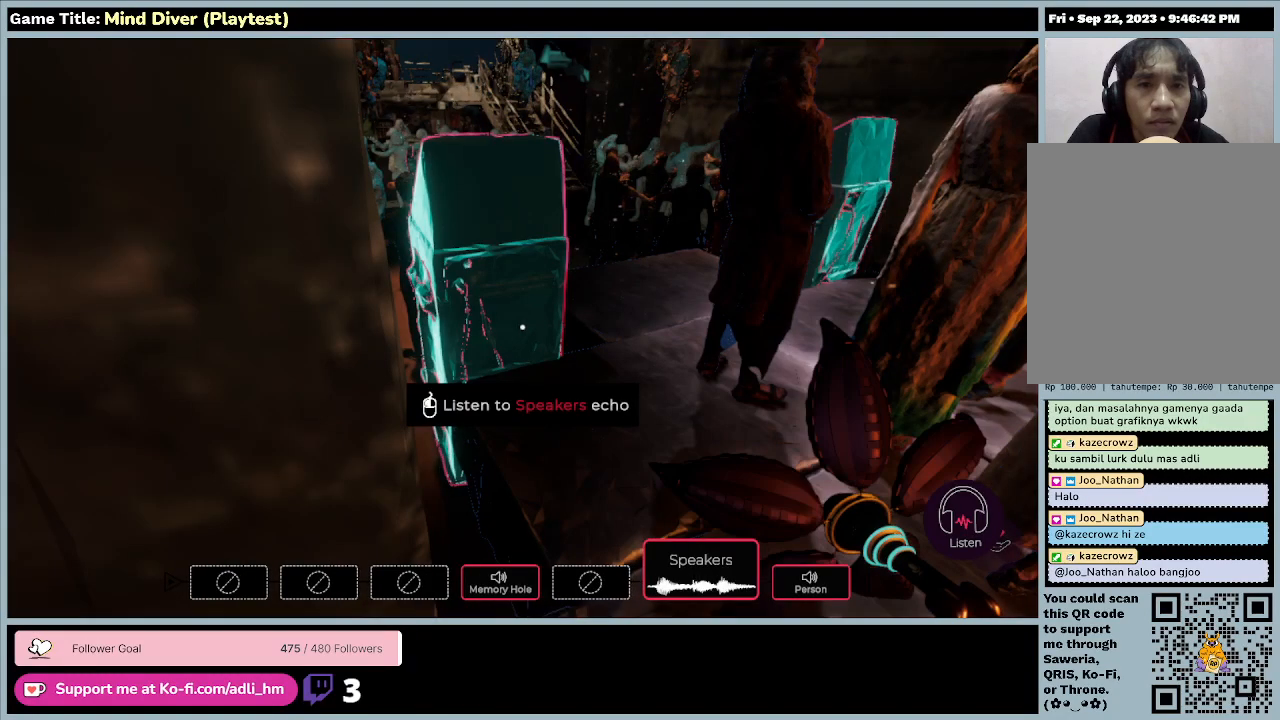
{"keys": ["d"], "mouse": [], "events": []}
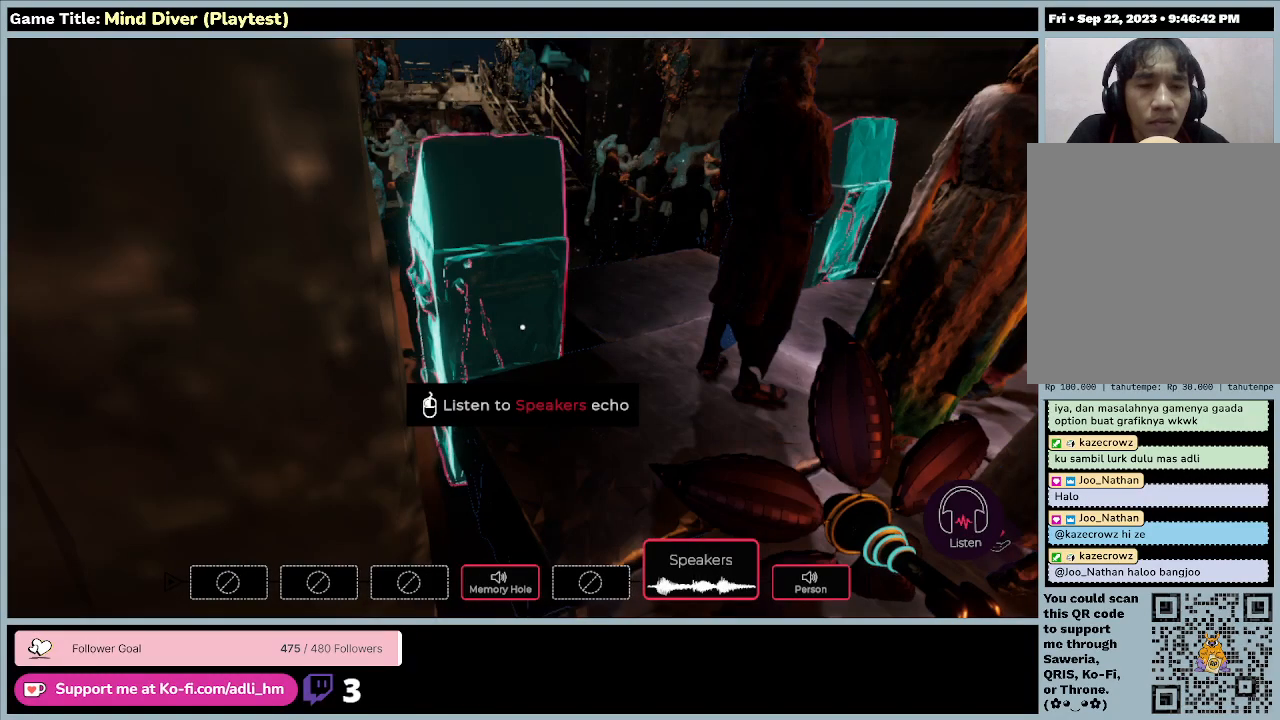
{"keys": ["d"], "mouse": [], "events": []}
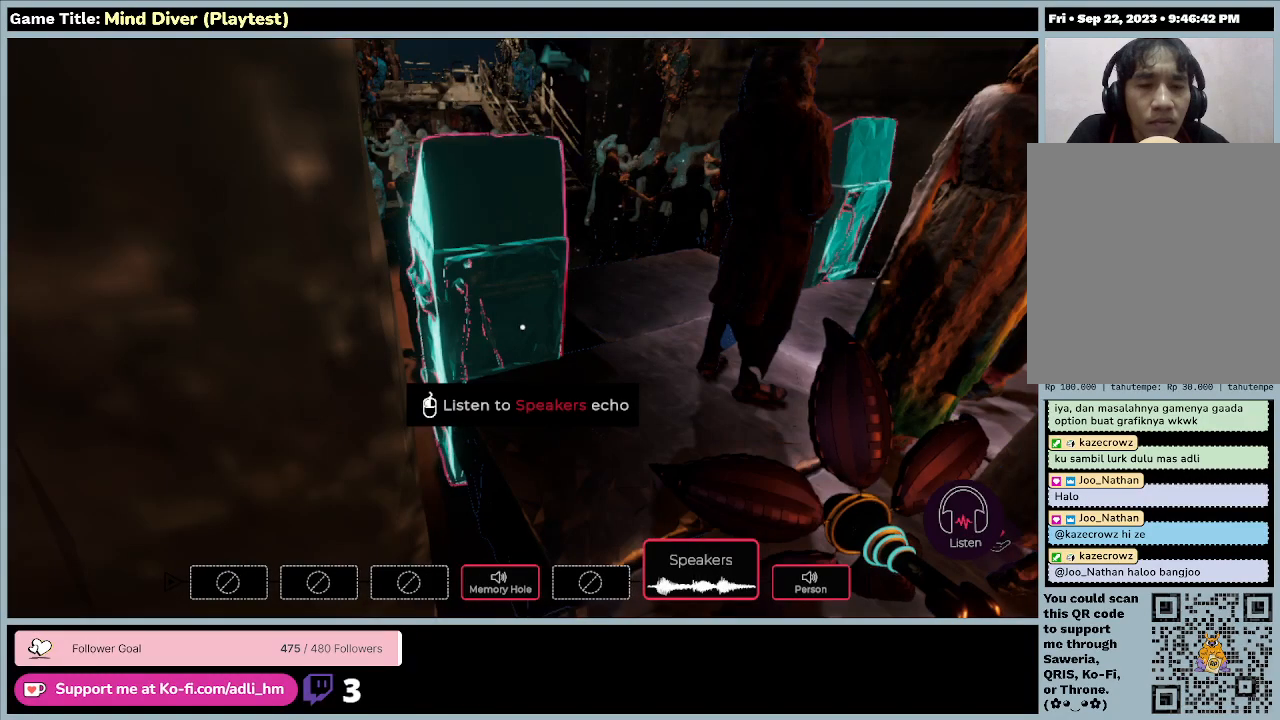
{"keys": ["d"], "mouse": [], "events": []}
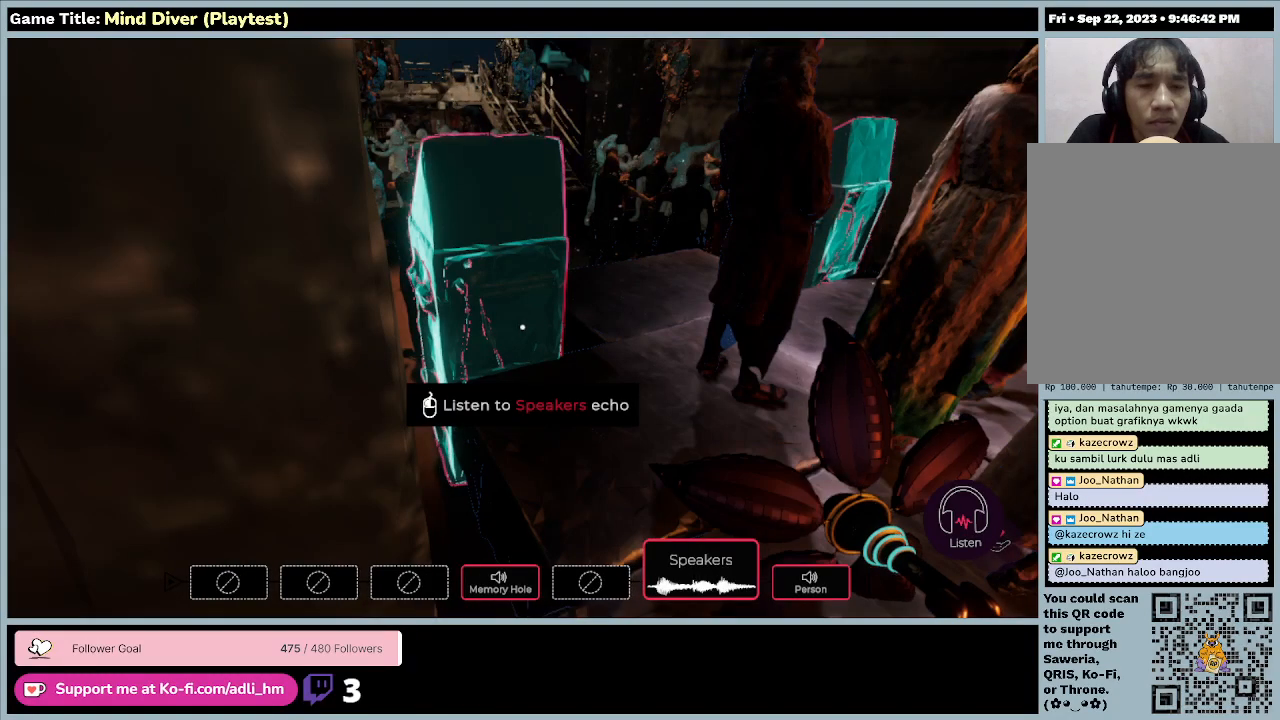
{"keys": [], "mouse": []}
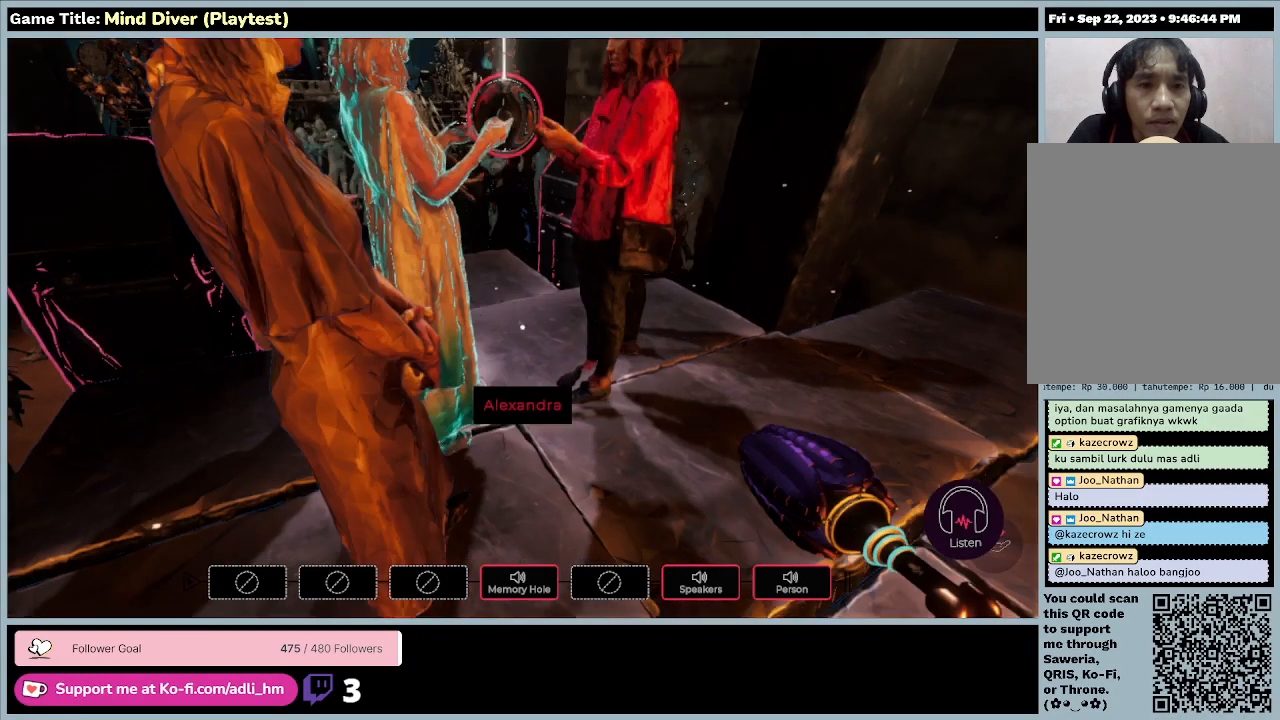
{"keys": [], "mouse": [], "events": []}
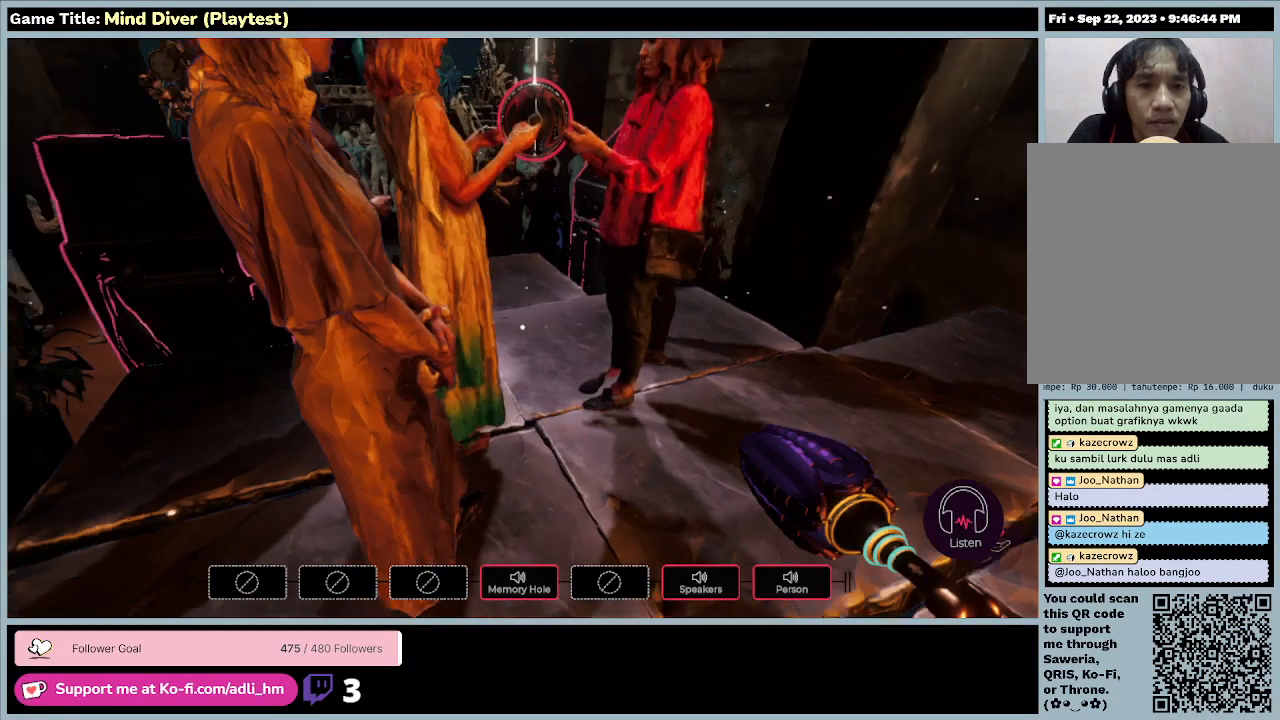
{"keys": ["w"], "mouse": [], "events": [[367, "w", "down"]]}
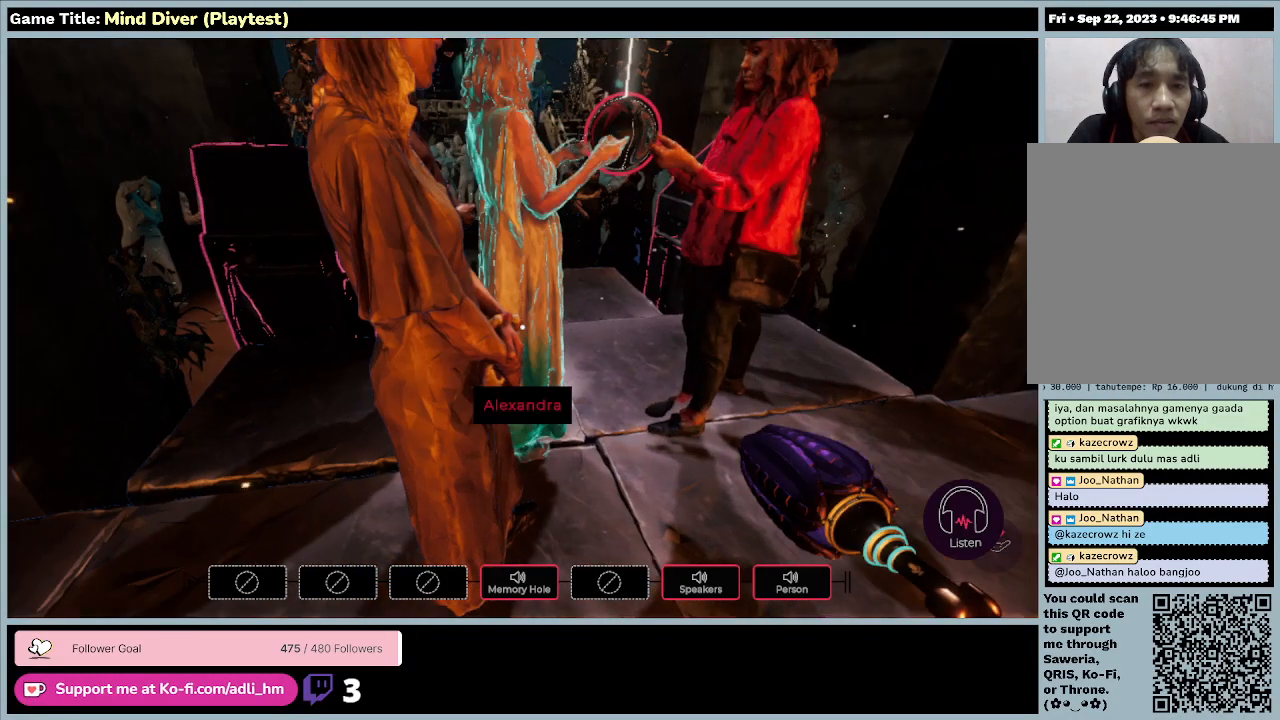
{"keys": ["w"], "mouse": [], "events": []}
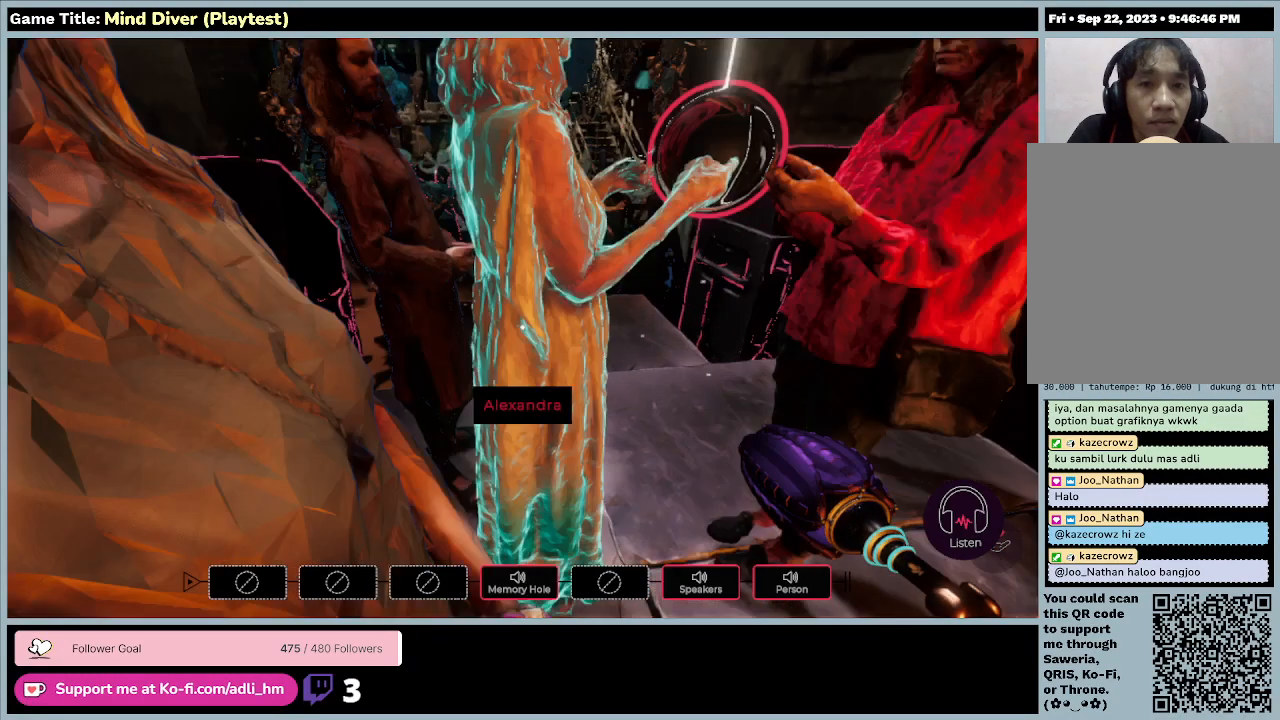
{"keys": ["w"], "mouse": [], "events": []}
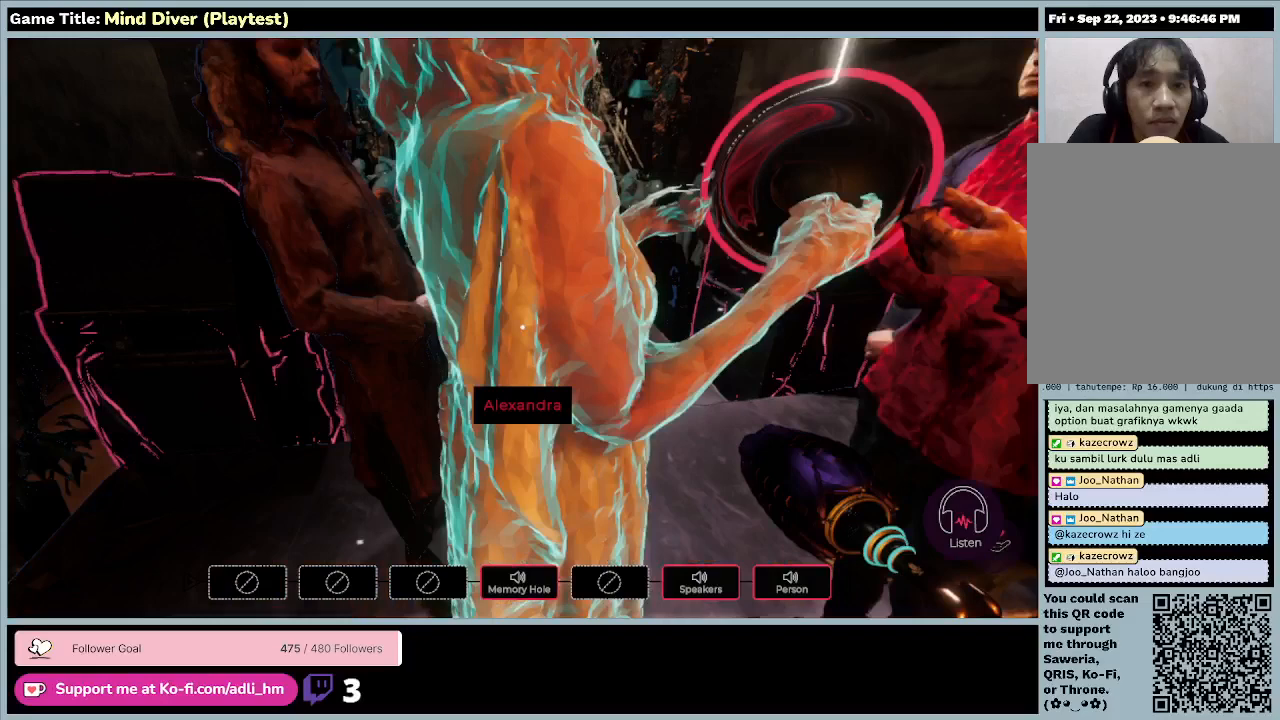
{"keys": ["w"], "mouse": [], "events": [[33, "d", "down"], [300, "d", "up"]]}
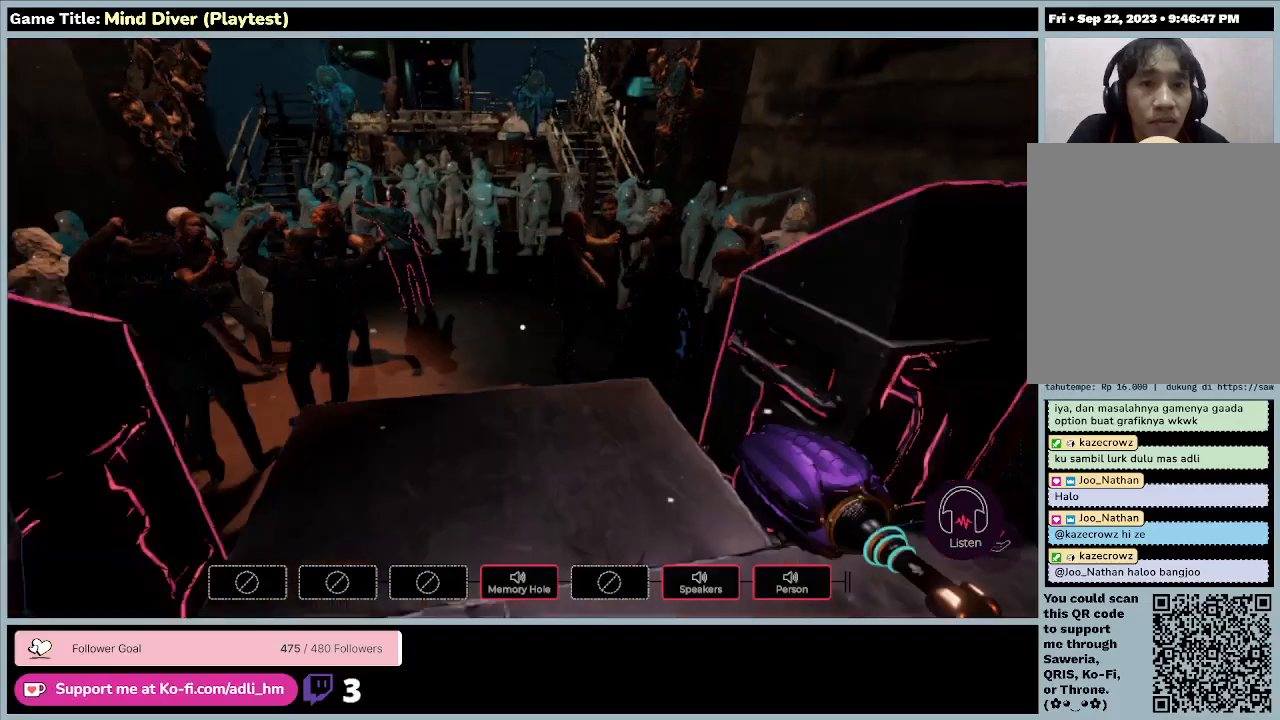
{"keys": ["w"], "mouse": [], "events": []}
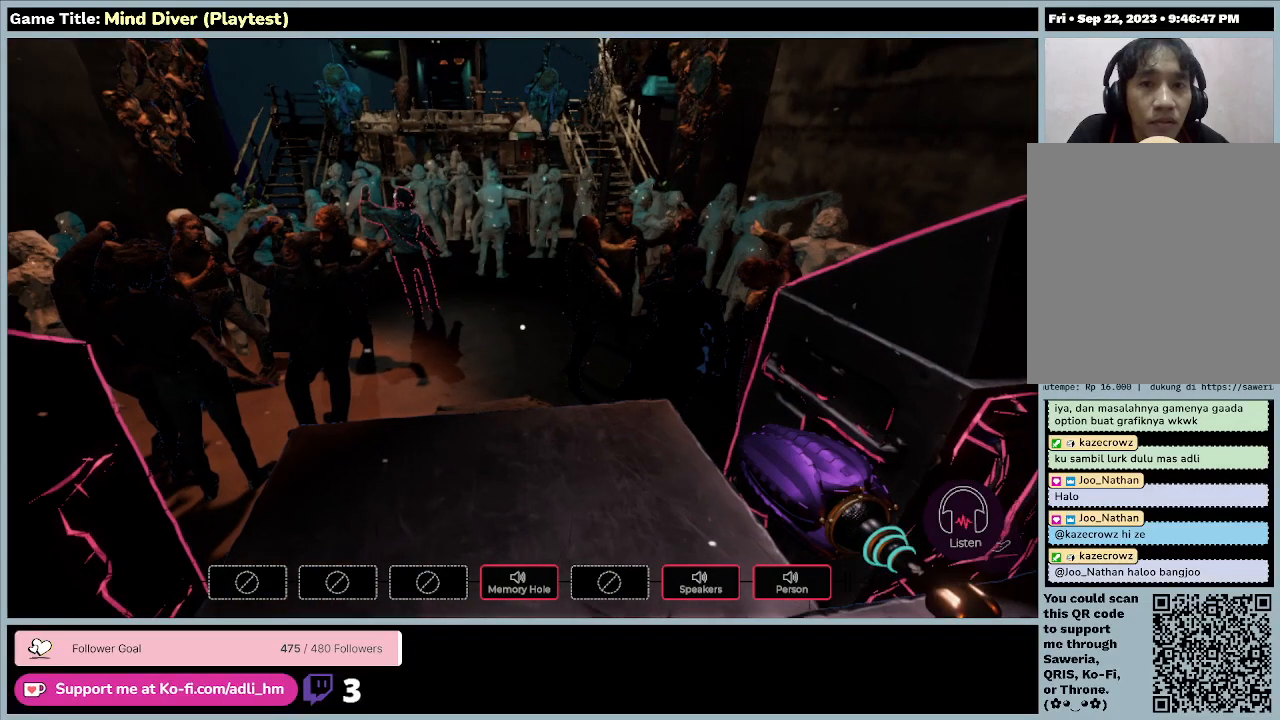
{"keys": [], "mouse": [], "events": [[300, "w", "up"]]}
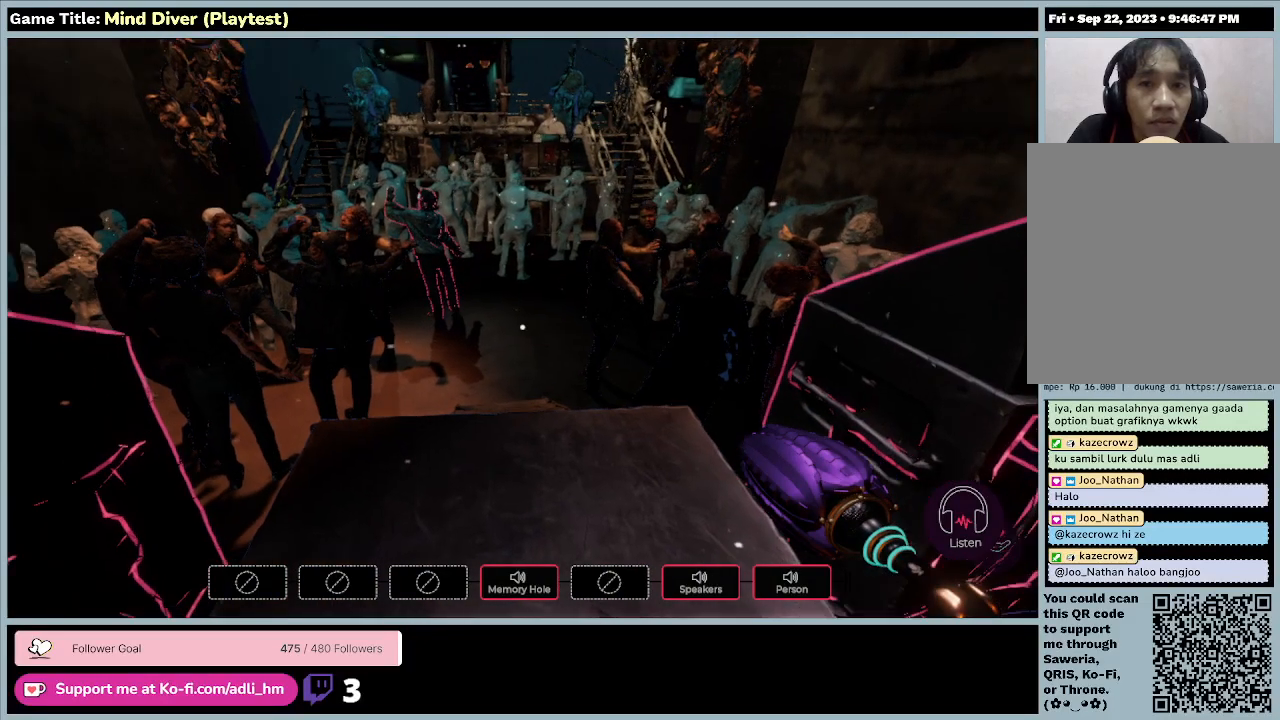
{"keys": ["w"], "mouse": [], "events": [[100, "w", "down"]]}
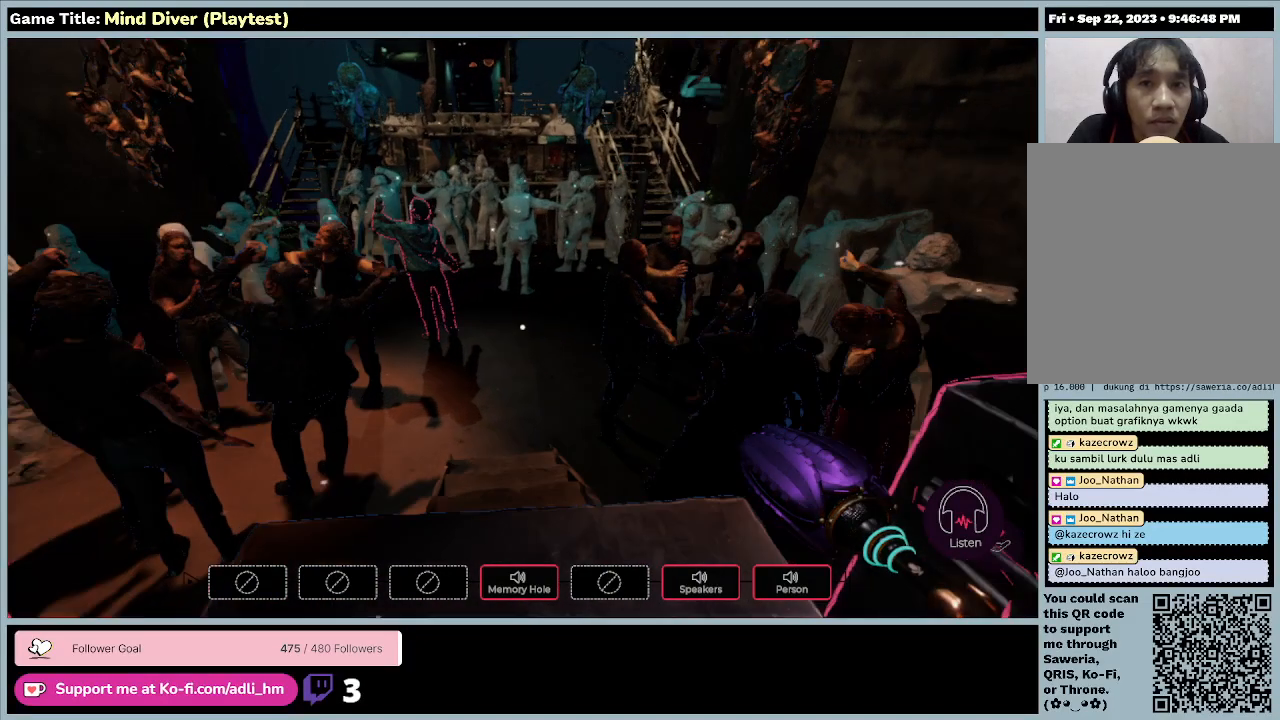
{"keys": ["w"], "mouse": [], "events": []}
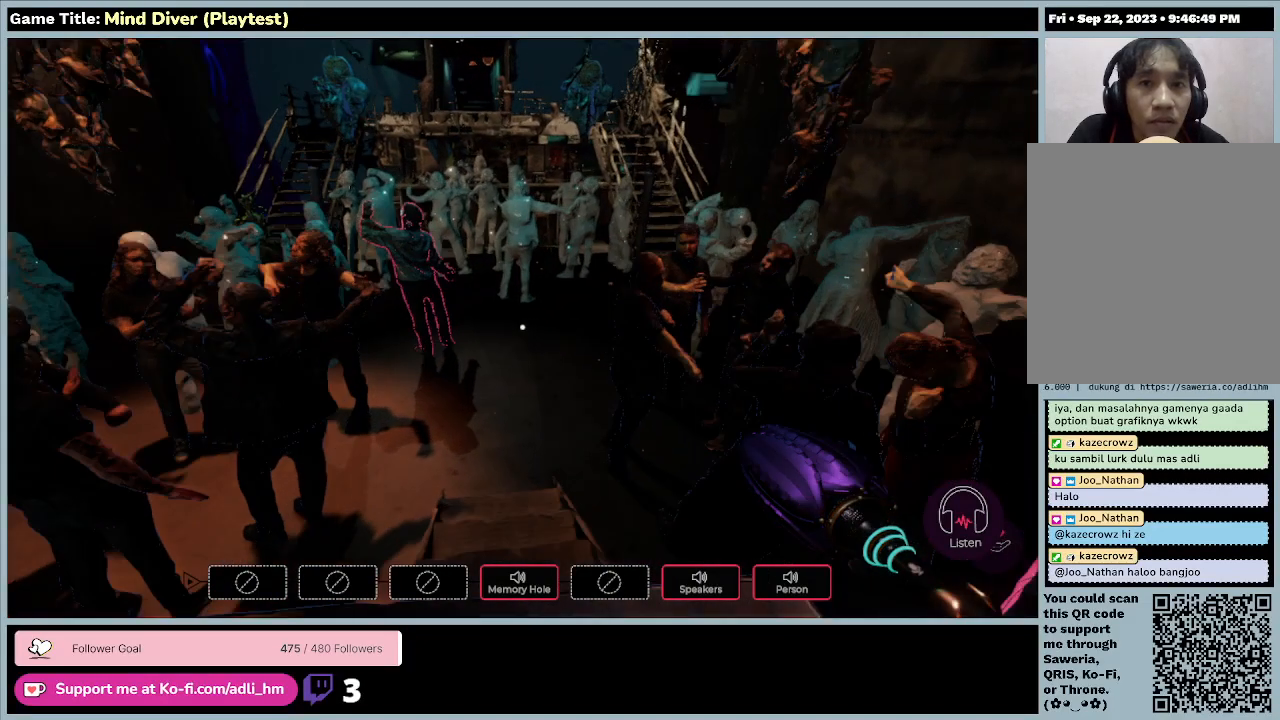
{"keys": ["w"], "mouse": [], "events": []}